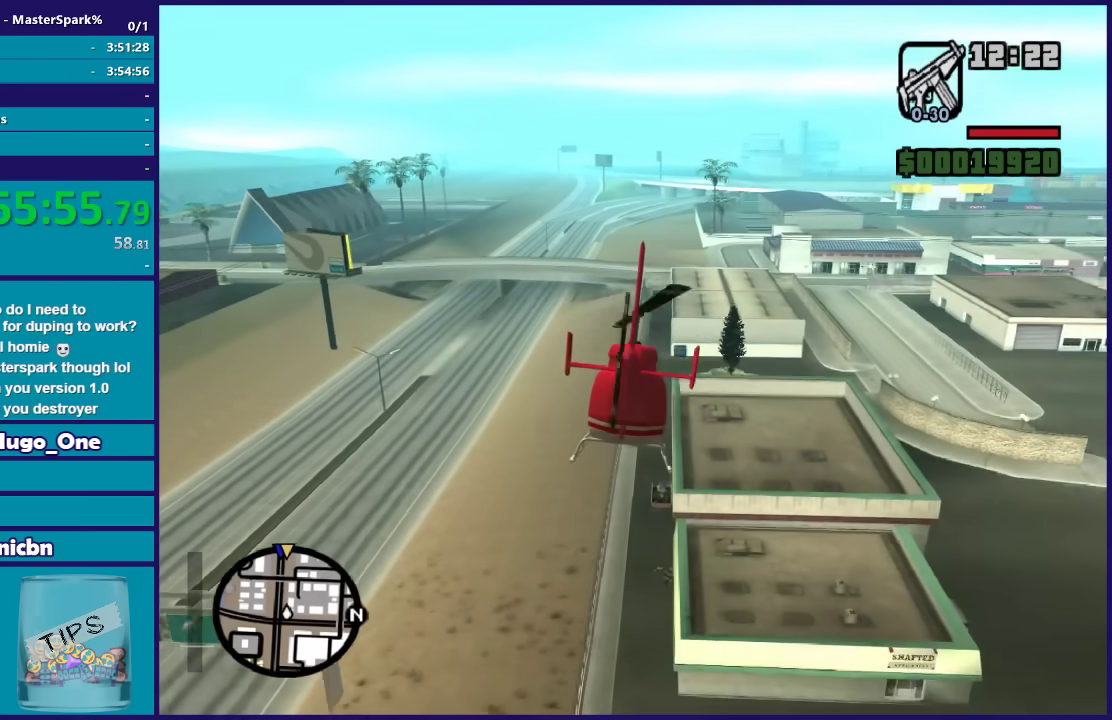
Gameplay with a controller (Xbox layout); each line is a JSON object with the inputs held at the frame after it. "button_events" lists button changes between this image and that frame as [ms after this image, input, new state], when the widget could be followed in between (sticks are given only as held states).
{"buttons": ["R2"], "left_stick": "up", "right_stick": "center", "button_events": []}
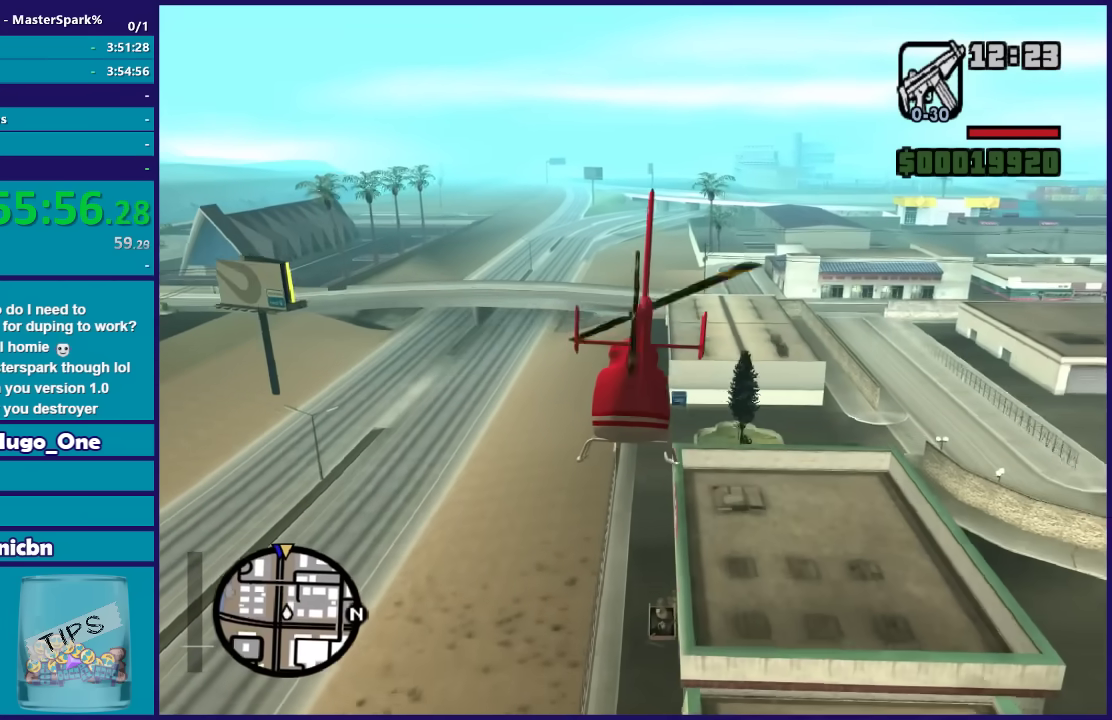
{"buttons": ["R2"], "left_stick": "up", "right_stick": "center", "button_events": []}
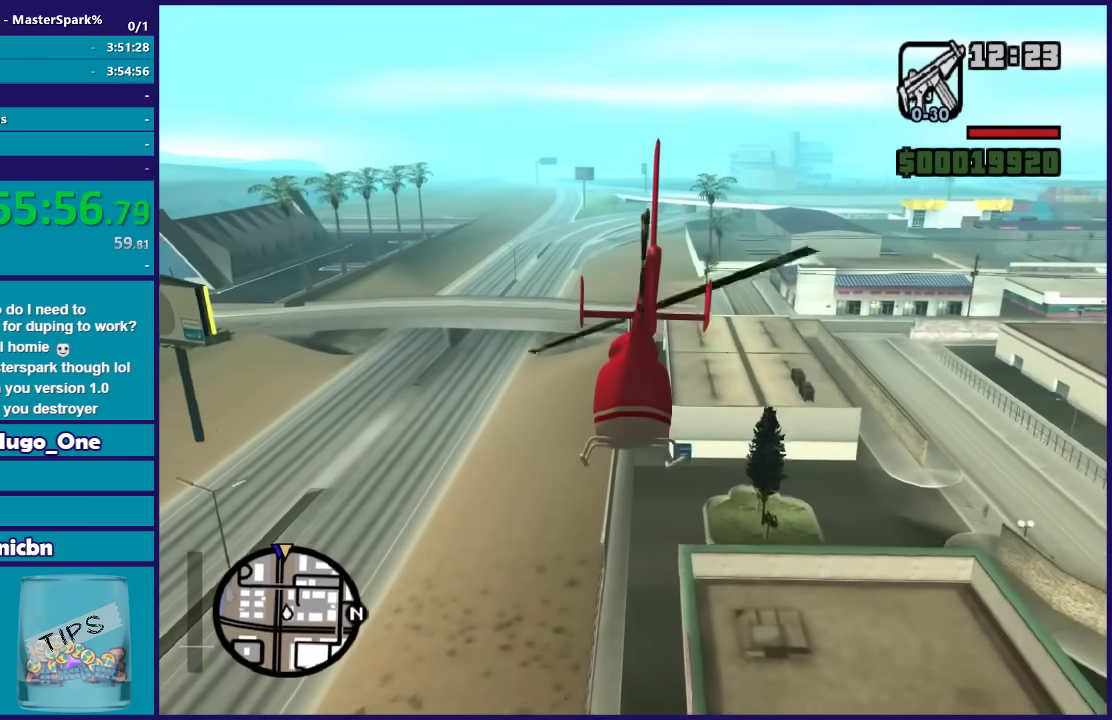
{"buttons": ["R2"], "left_stick": "up", "right_stick": "center", "button_events": []}
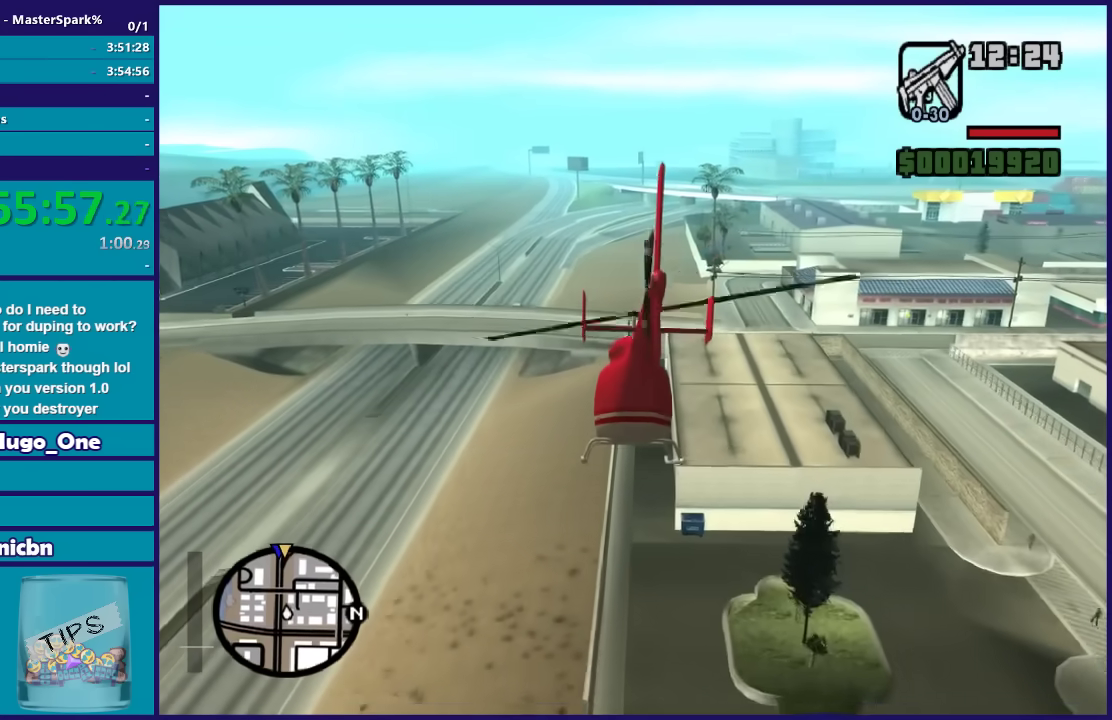
{"buttons": ["R2"], "left_stick": "up", "right_stick": "center", "button_events": []}
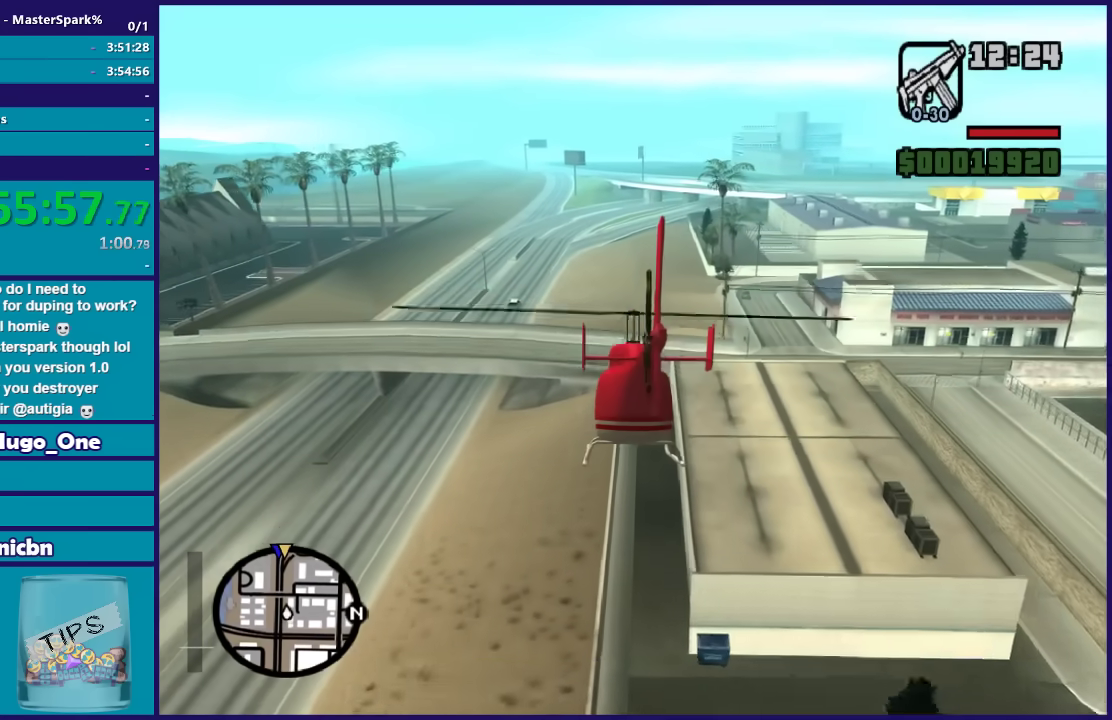
{"buttons": ["R2"], "left_stick": "up", "right_stick": "center", "button_events": []}
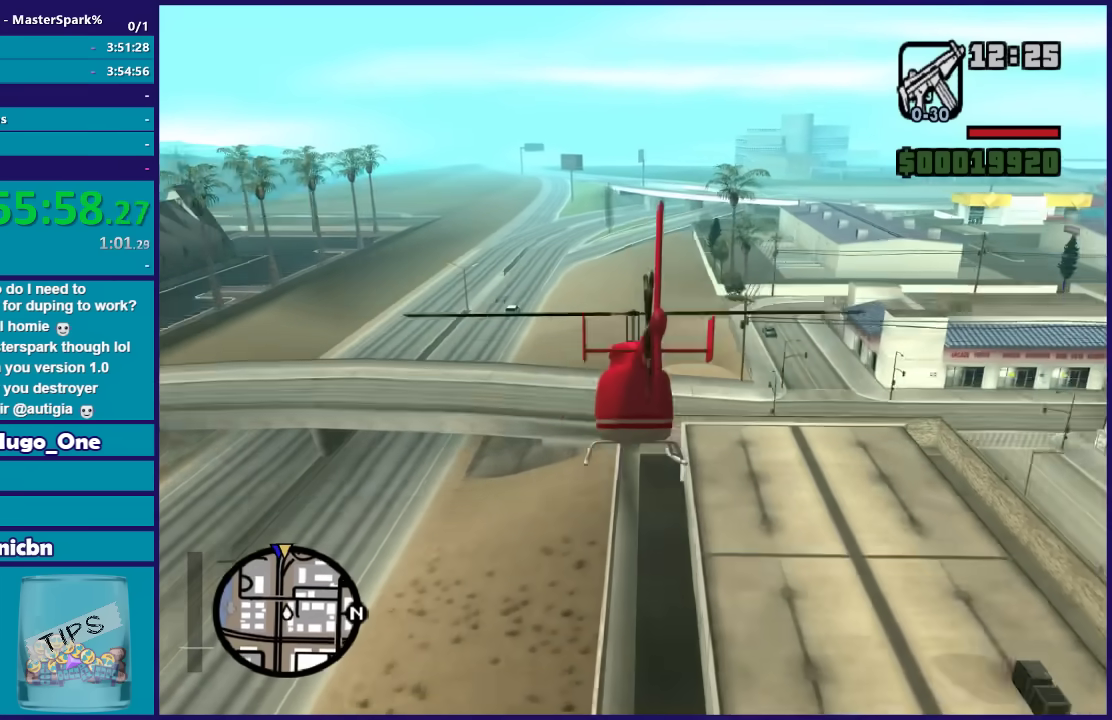
{"buttons": ["R2"], "left_stick": "up", "right_stick": "center", "button_events": []}
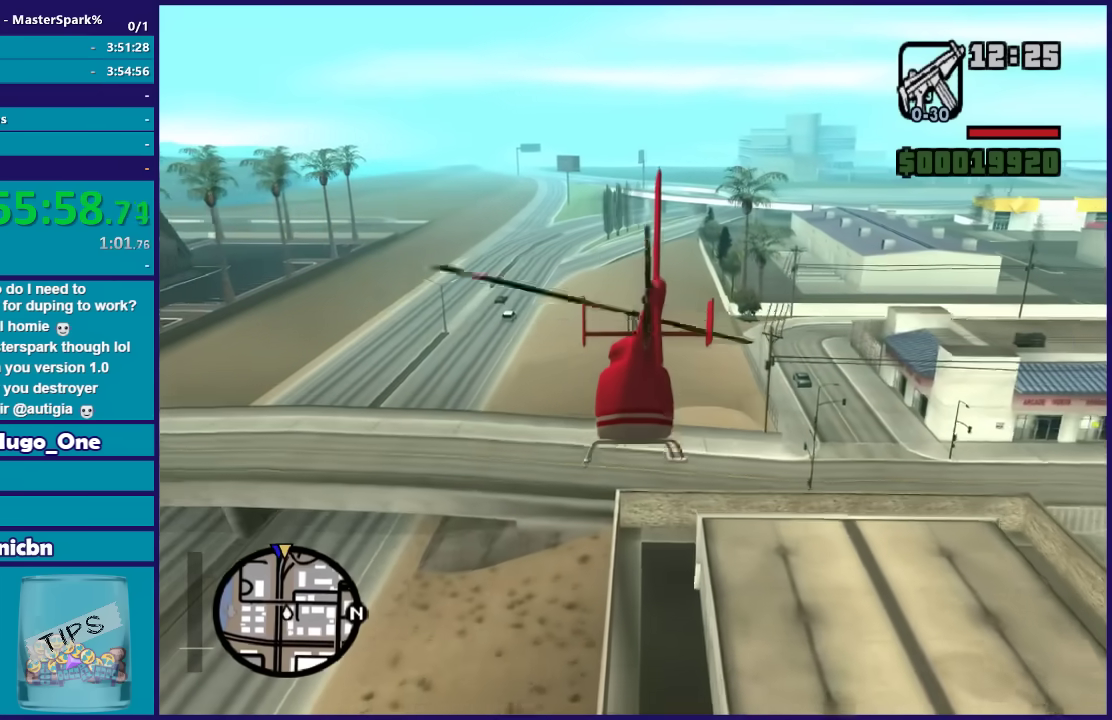
{"buttons": ["R2"], "left_stick": "up", "right_stick": "center", "button_events": []}
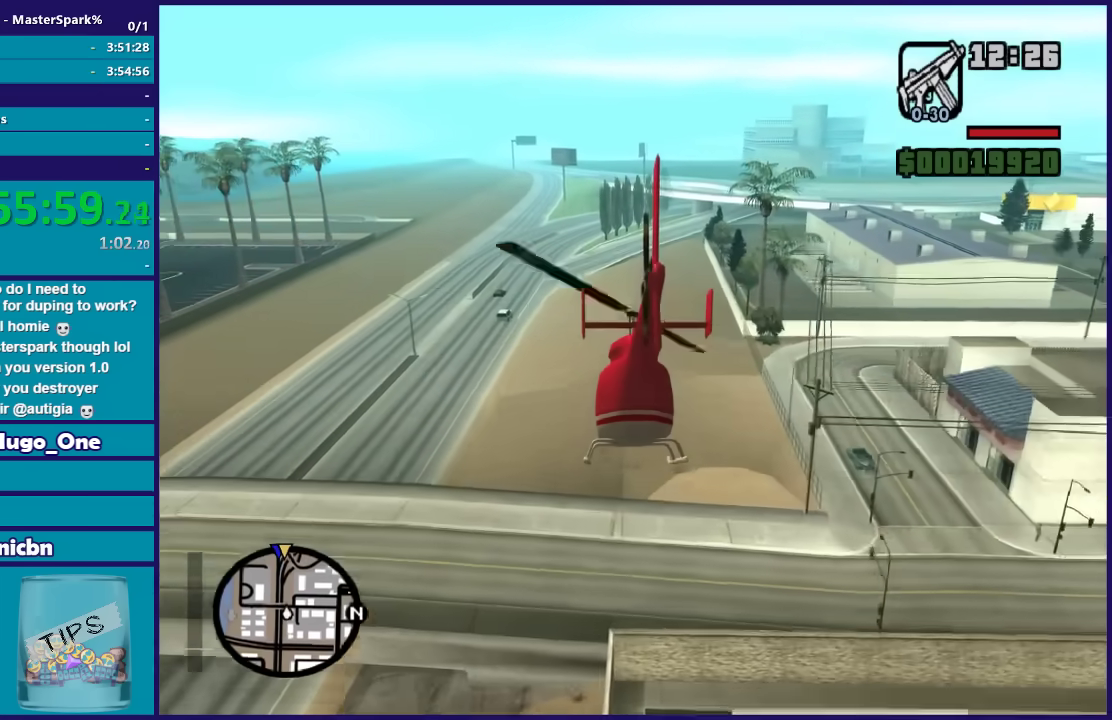
{"buttons": ["R2"], "left_stick": "up", "right_stick": "center", "button_events": []}
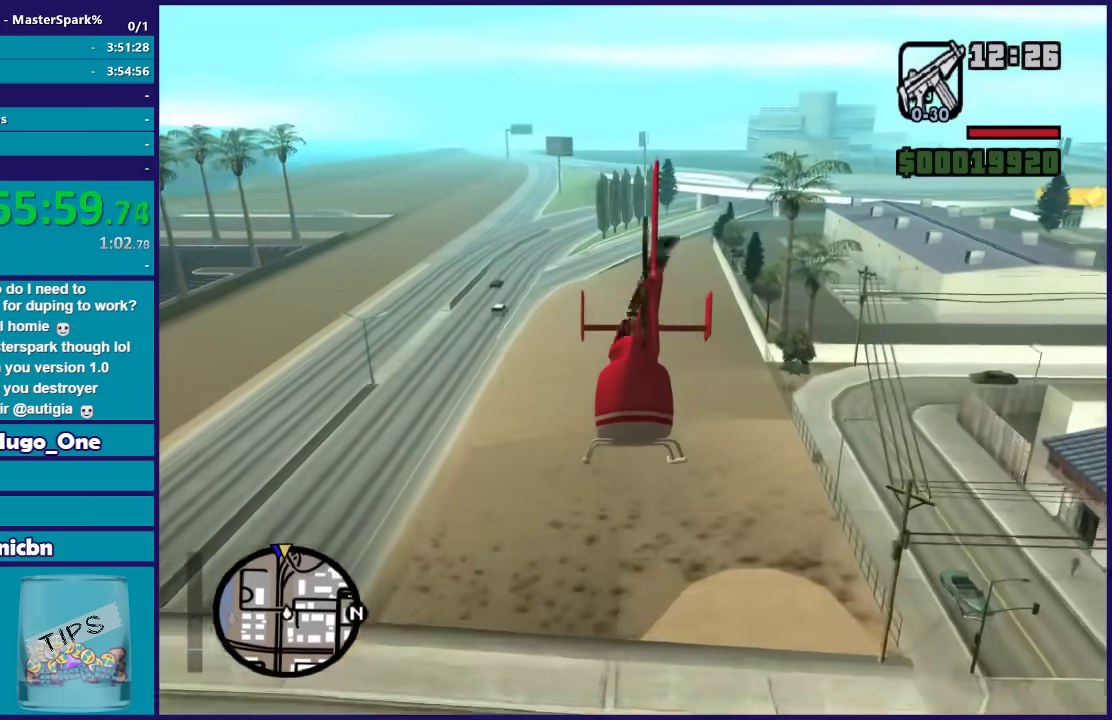
{"buttons": ["R2"], "left_stick": "up", "right_stick": "center", "button_events": []}
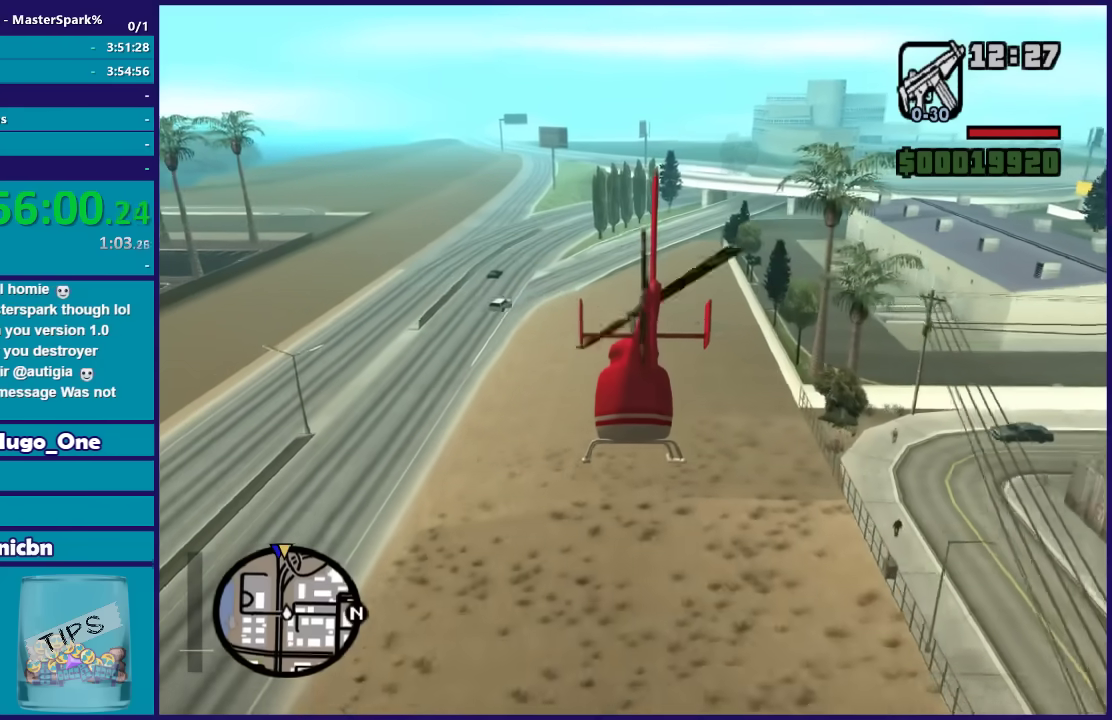
{"buttons": ["R2"], "left_stick": "center", "right_stick": "center", "button_events": []}
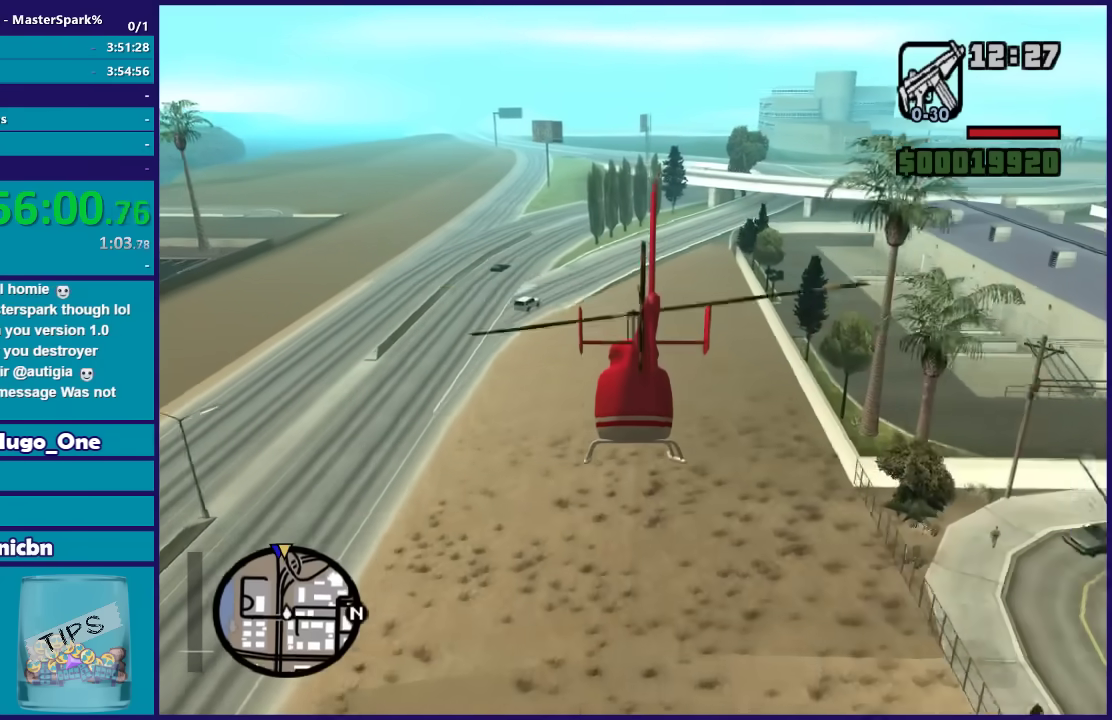
{"buttons": ["R2"], "left_stick": "up", "right_stick": "center", "button_events": []}
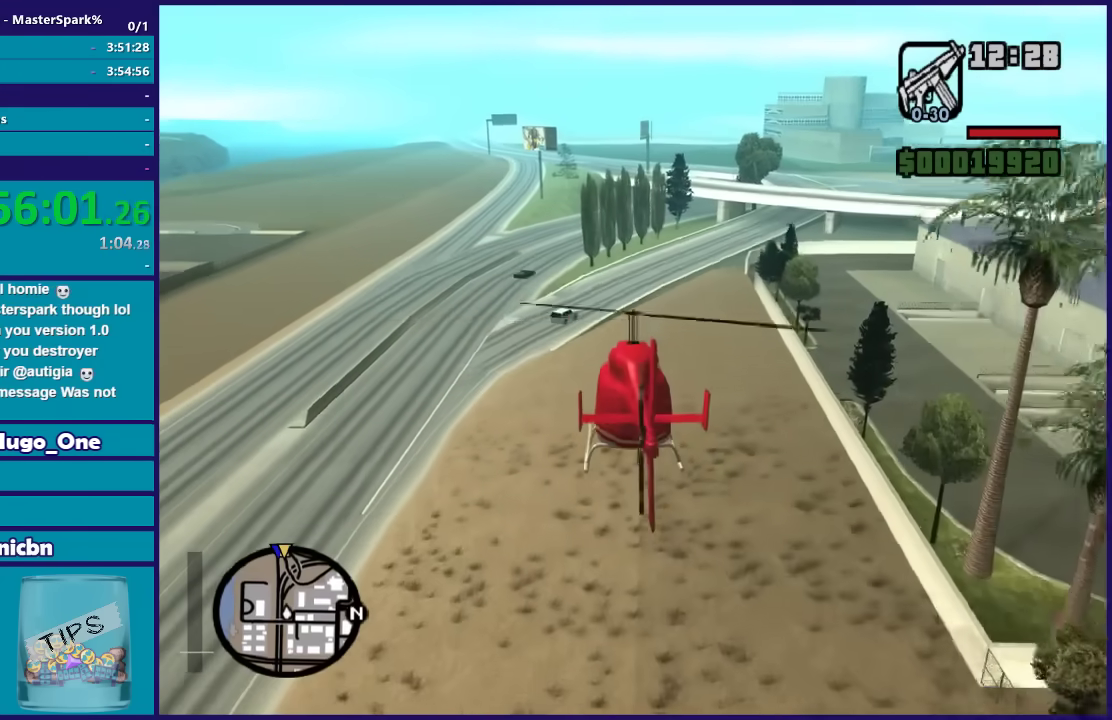
{"buttons": ["R2"], "left_stick": "up", "right_stick": "center", "button_events": []}
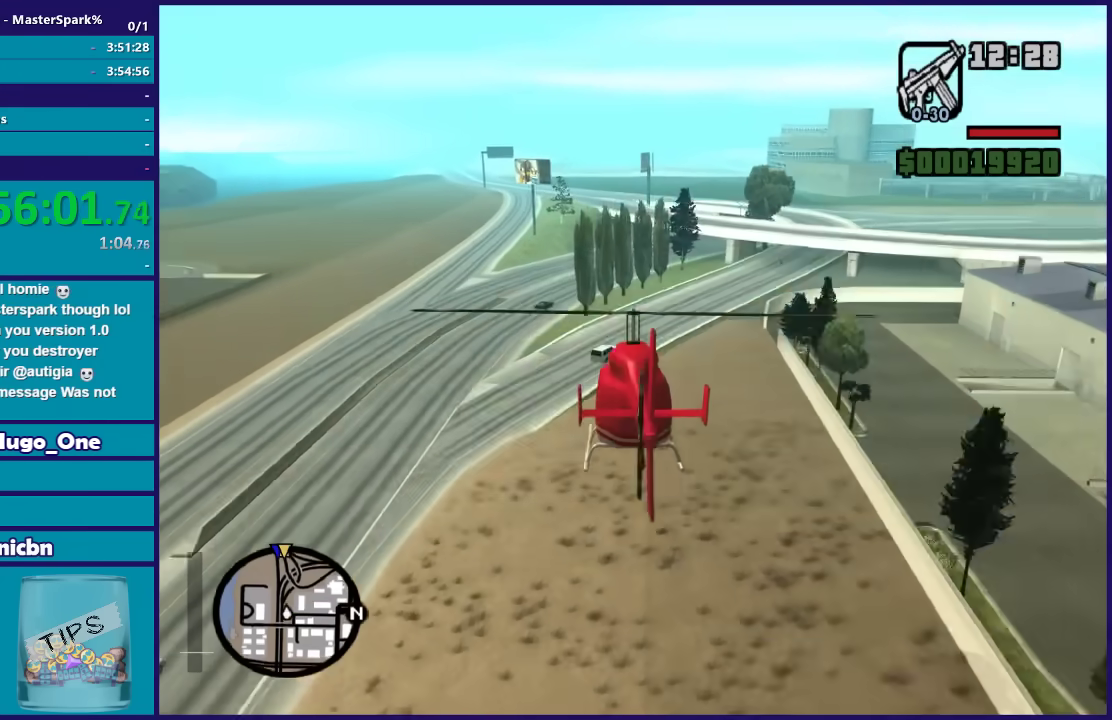
{"buttons": ["R2"], "left_stick": "up", "right_stick": "center", "button_events": []}
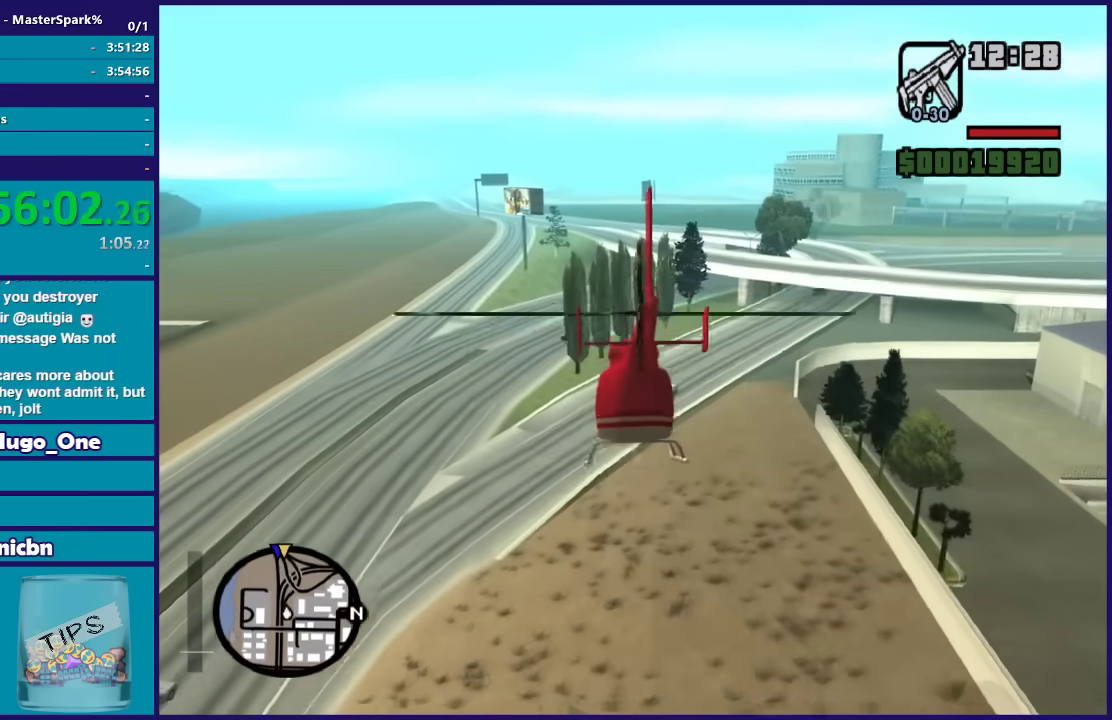
{"buttons": ["R2"], "left_stick": "up-left", "right_stick": "center", "button_events": []}
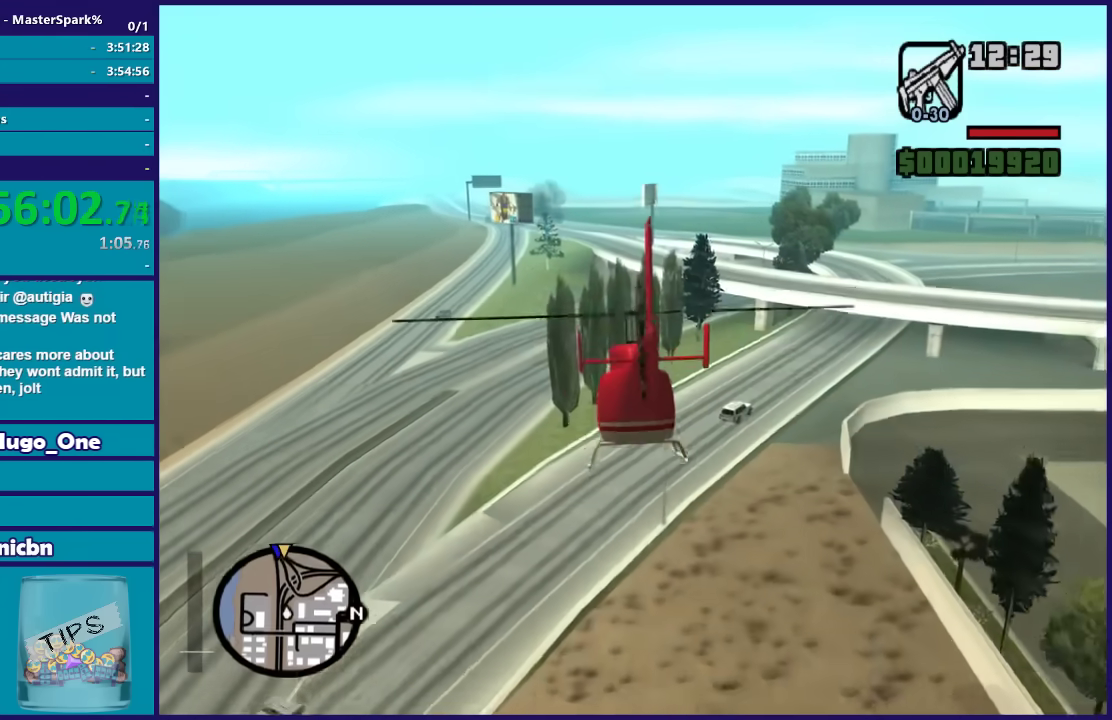
{"buttons": ["R2"], "left_stick": "up-left", "right_stick": "center", "button_events": []}
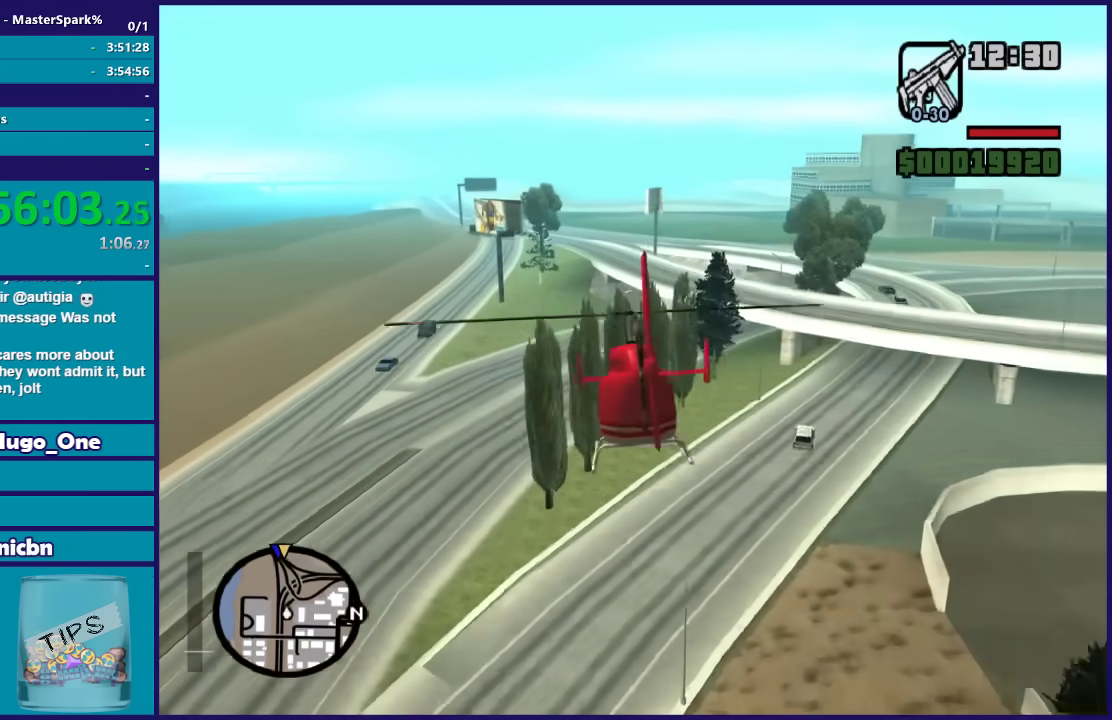
{"buttons": ["R2"], "left_stick": "up-left", "right_stick": "center", "button_events": []}
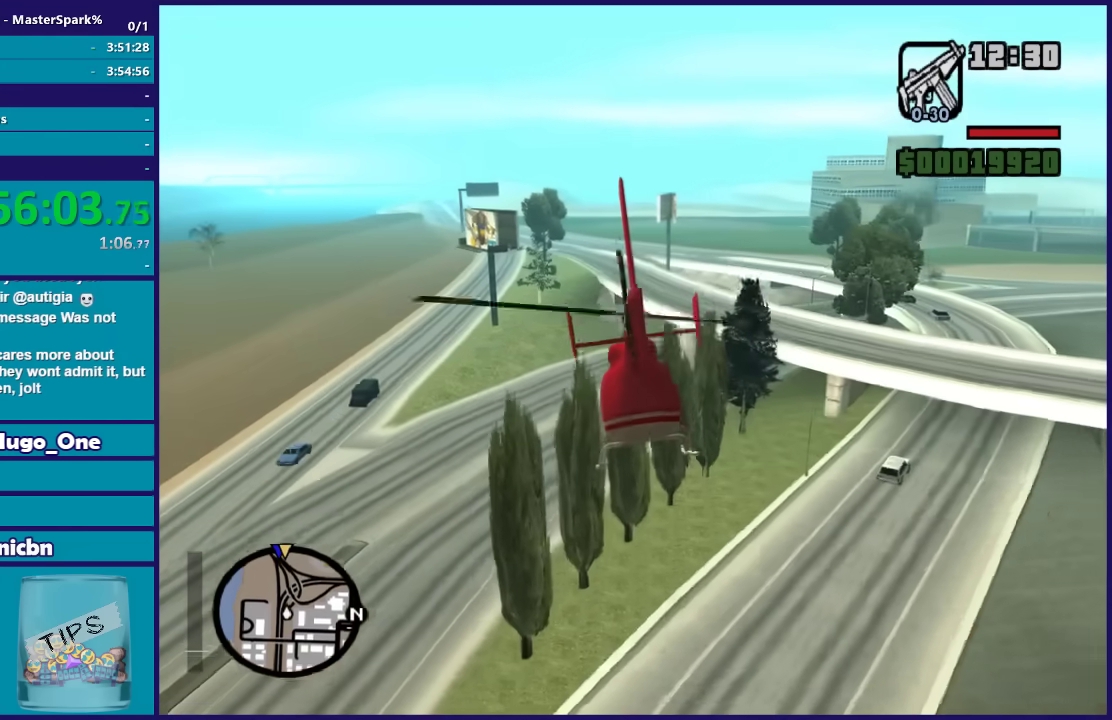
{"buttons": ["R2"], "left_stick": "up-left", "right_stick": "center", "button_events": []}
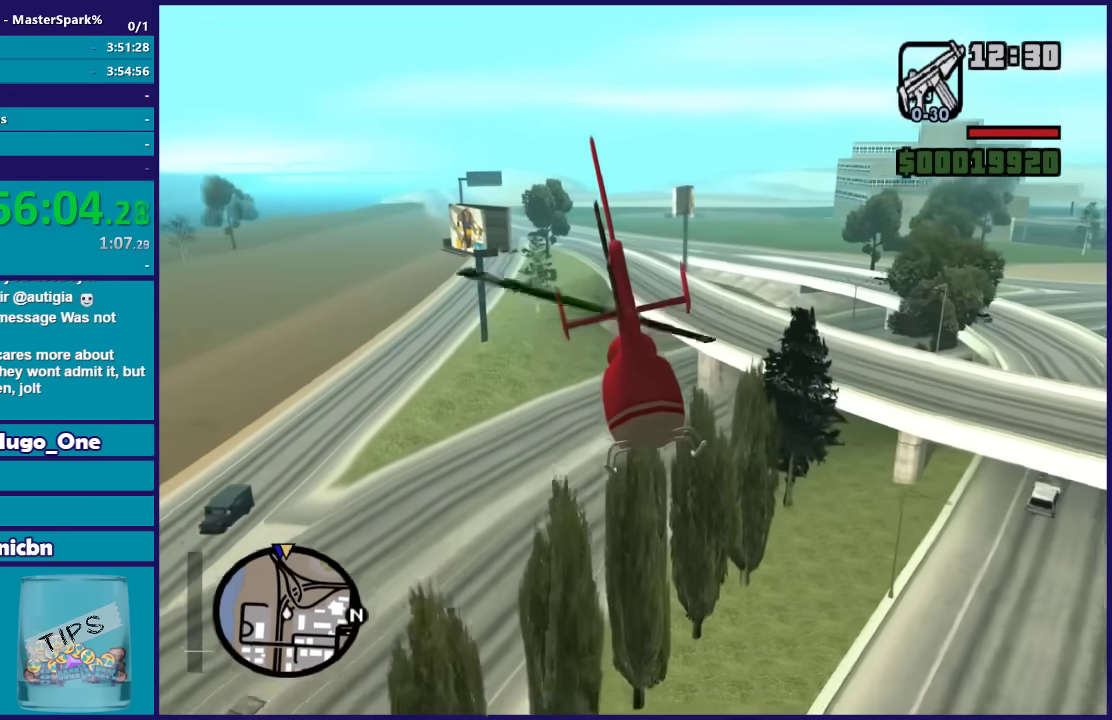
{"buttons": ["R2"], "left_stick": "center", "right_stick": "center", "button_events": []}
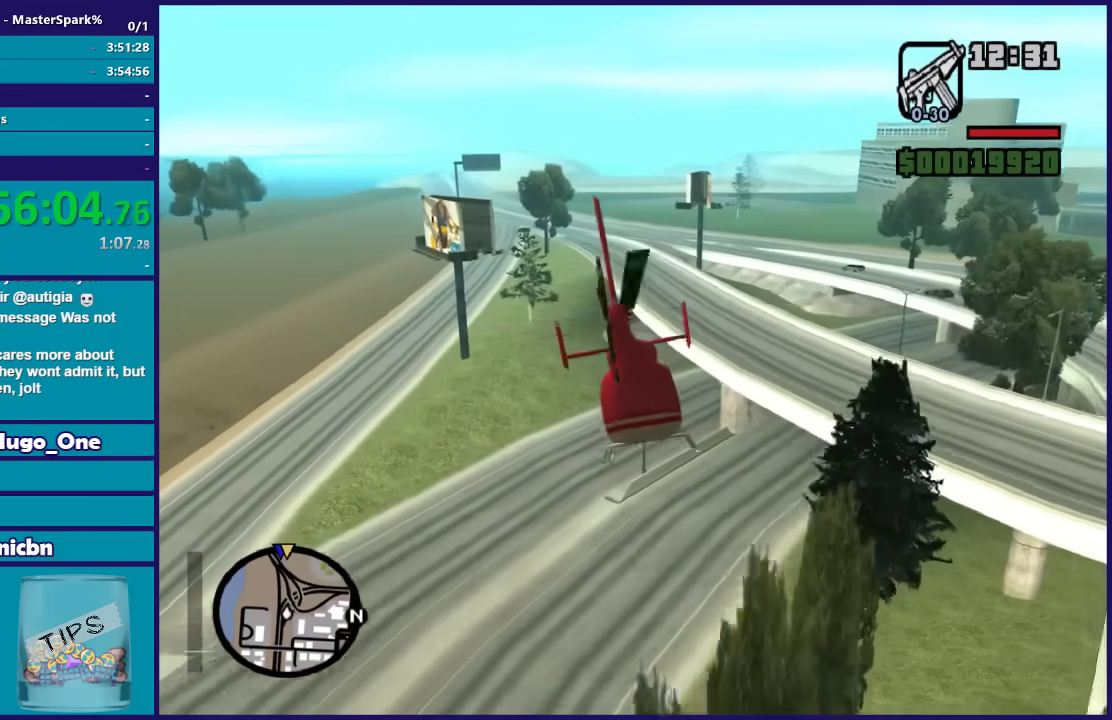
{"buttons": ["R2"], "left_stick": "up", "right_stick": "center", "button_events": []}
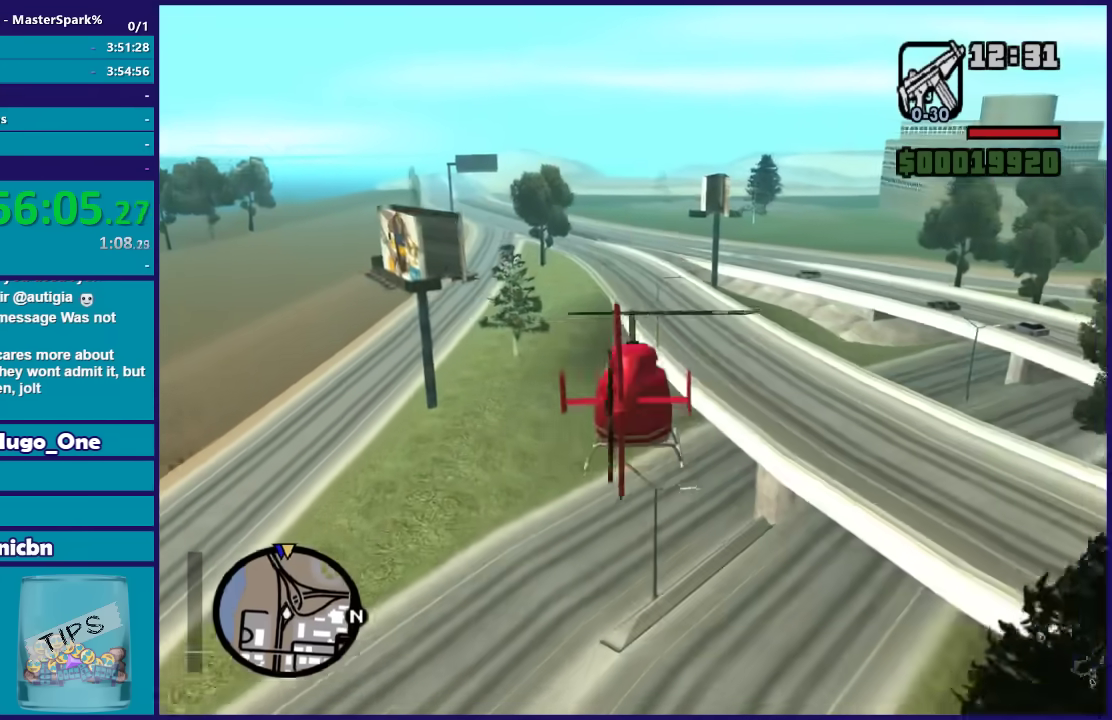
{"buttons": ["R2"], "left_stick": "center", "right_stick": "center", "button_events": []}
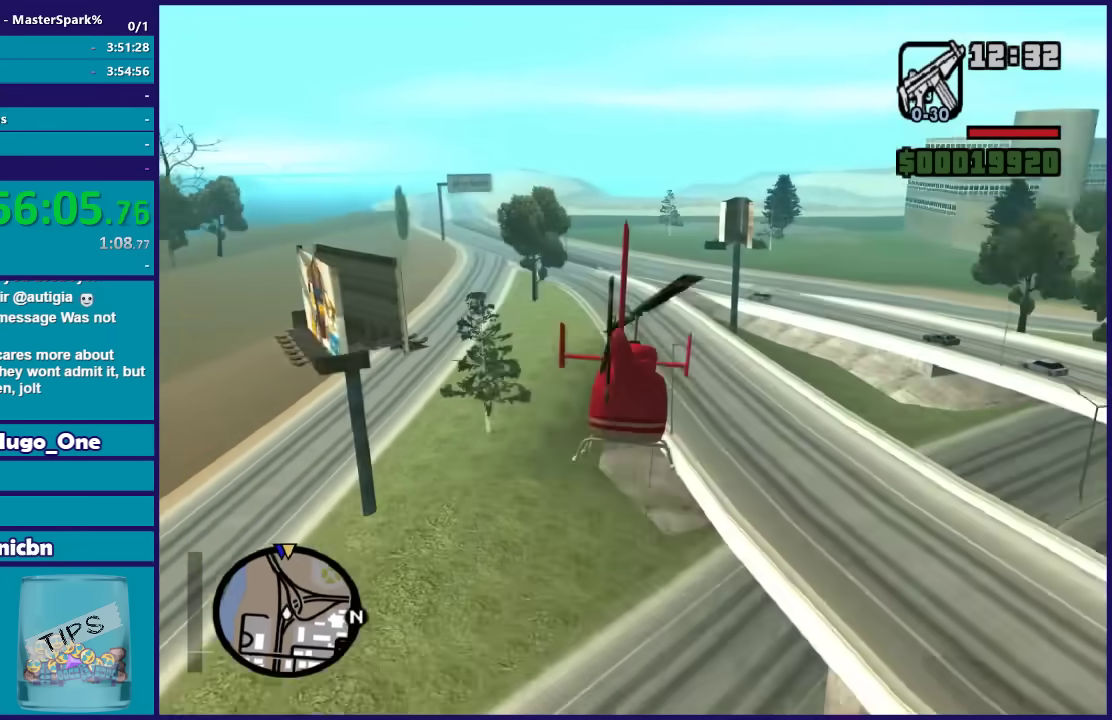
{"buttons": ["R2"], "left_stick": "up", "right_stick": "center", "button_events": []}
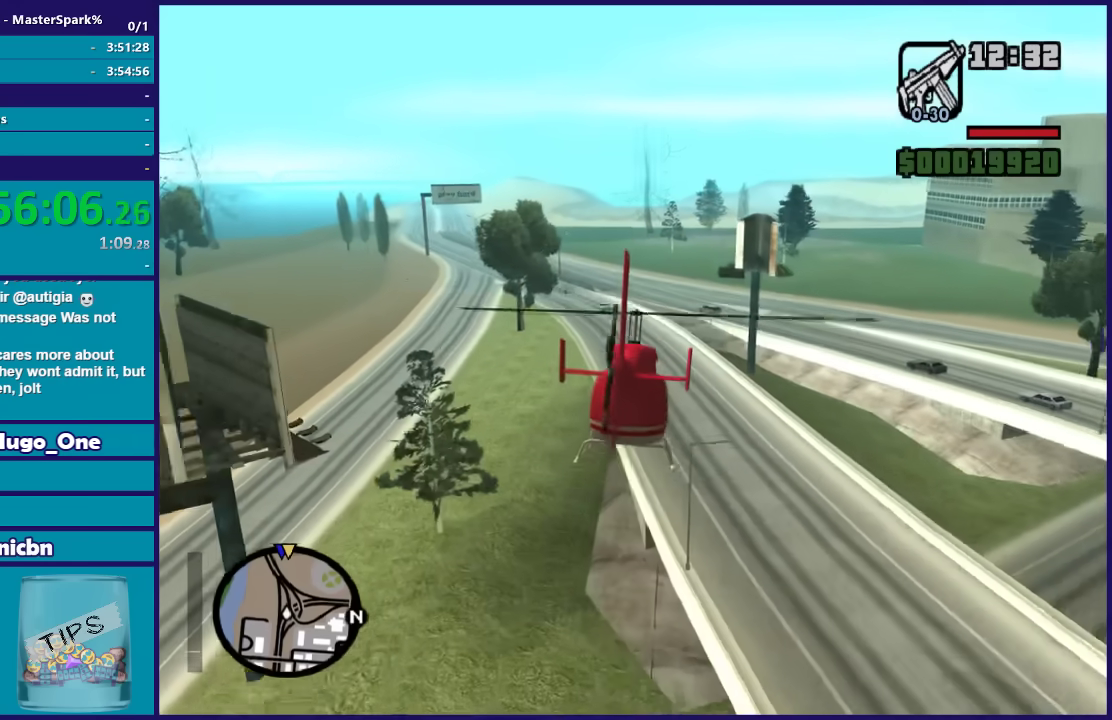
{"buttons": ["R2"], "left_stick": "up", "right_stick": "center", "button_events": []}
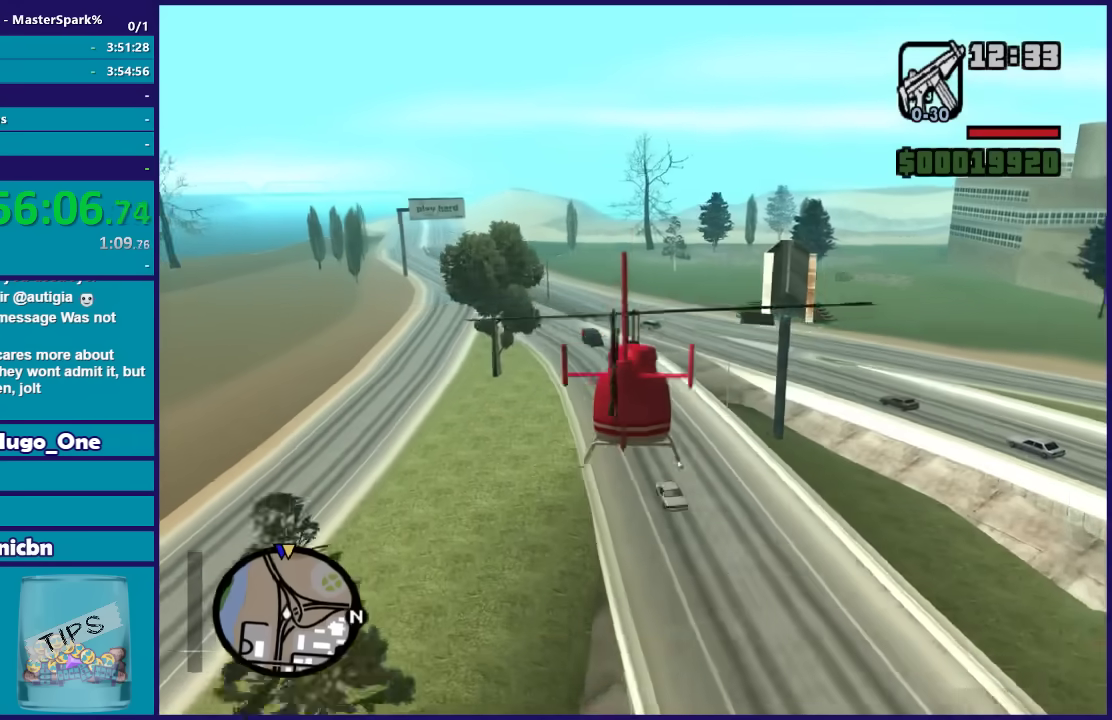
{"buttons": ["R2"], "left_stick": "up", "right_stick": "center", "button_events": []}
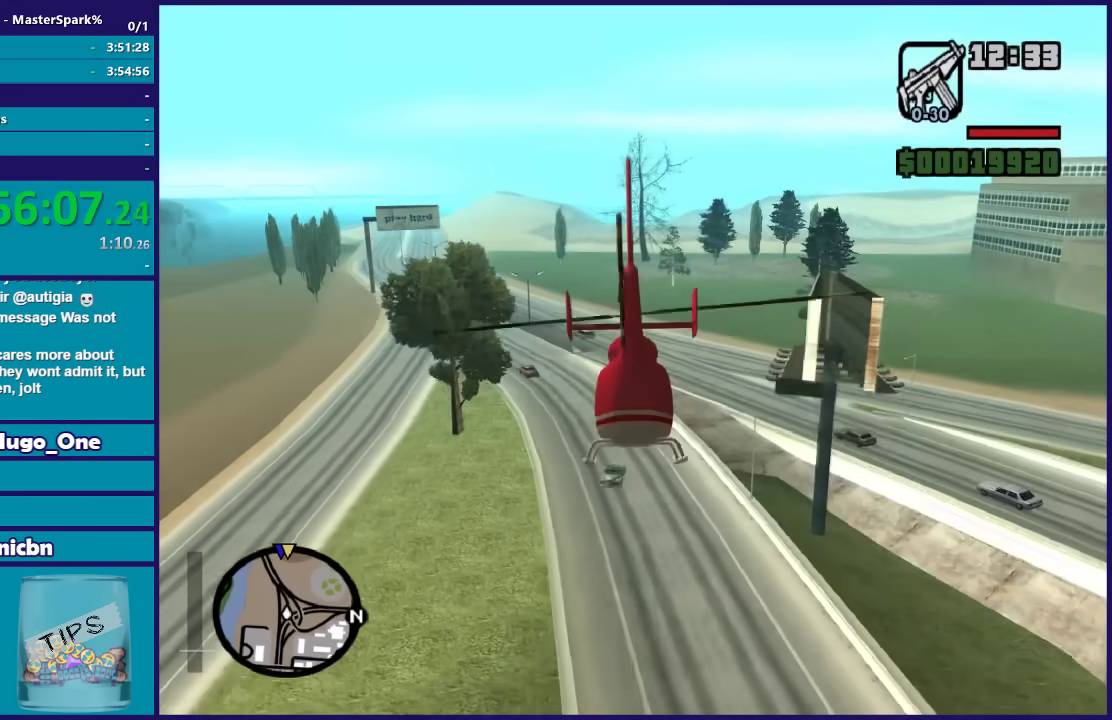
{"buttons": ["R2"], "left_stick": "up", "right_stick": "center", "button_events": []}
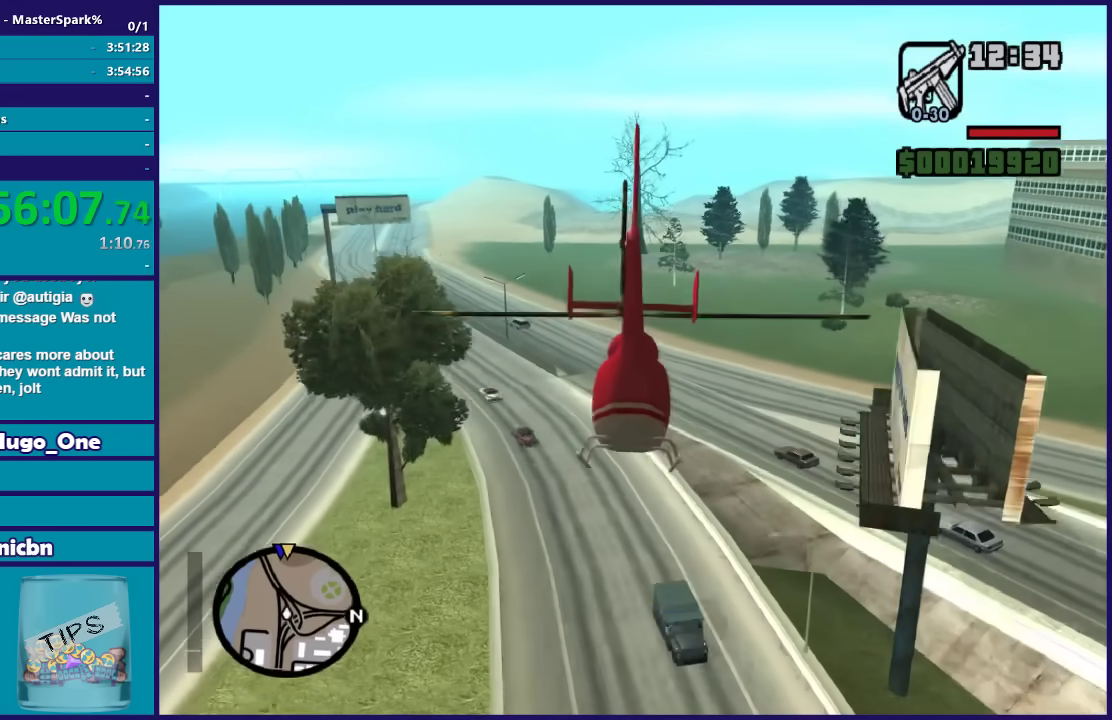
{"buttons": ["R2"], "left_stick": "up-left", "right_stick": "center", "button_events": []}
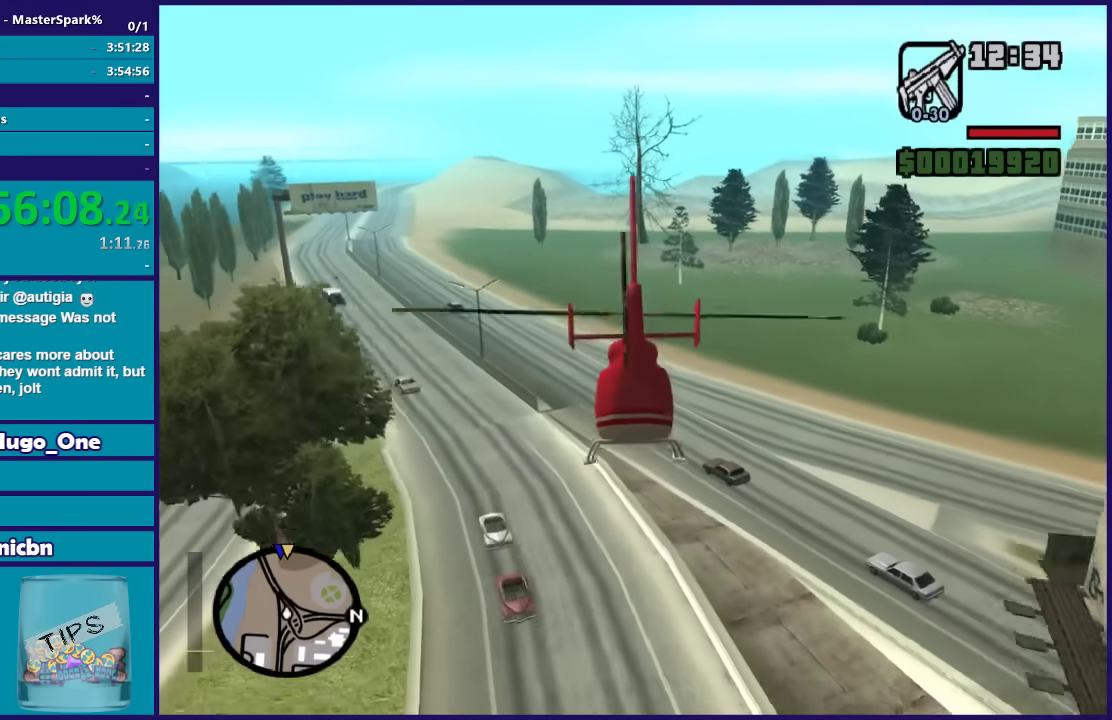
{"buttons": ["R2"], "left_stick": "up", "right_stick": "center", "button_events": []}
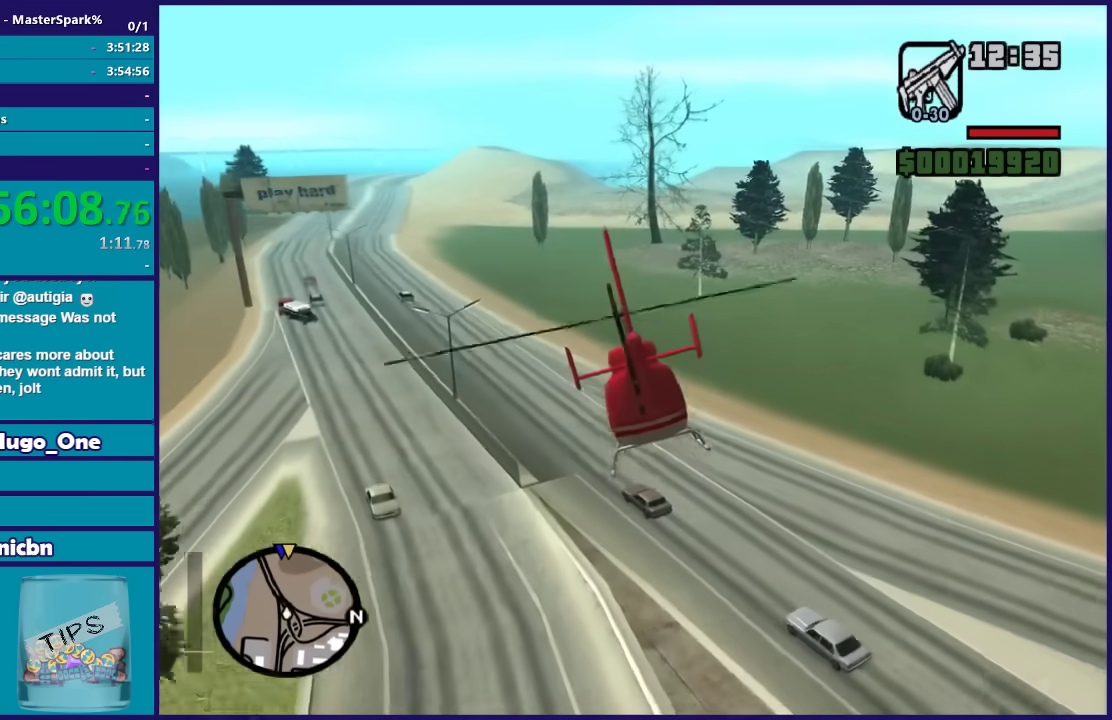
{"buttons": ["R2"], "left_stick": "up-left", "right_stick": "center", "button_events": []}